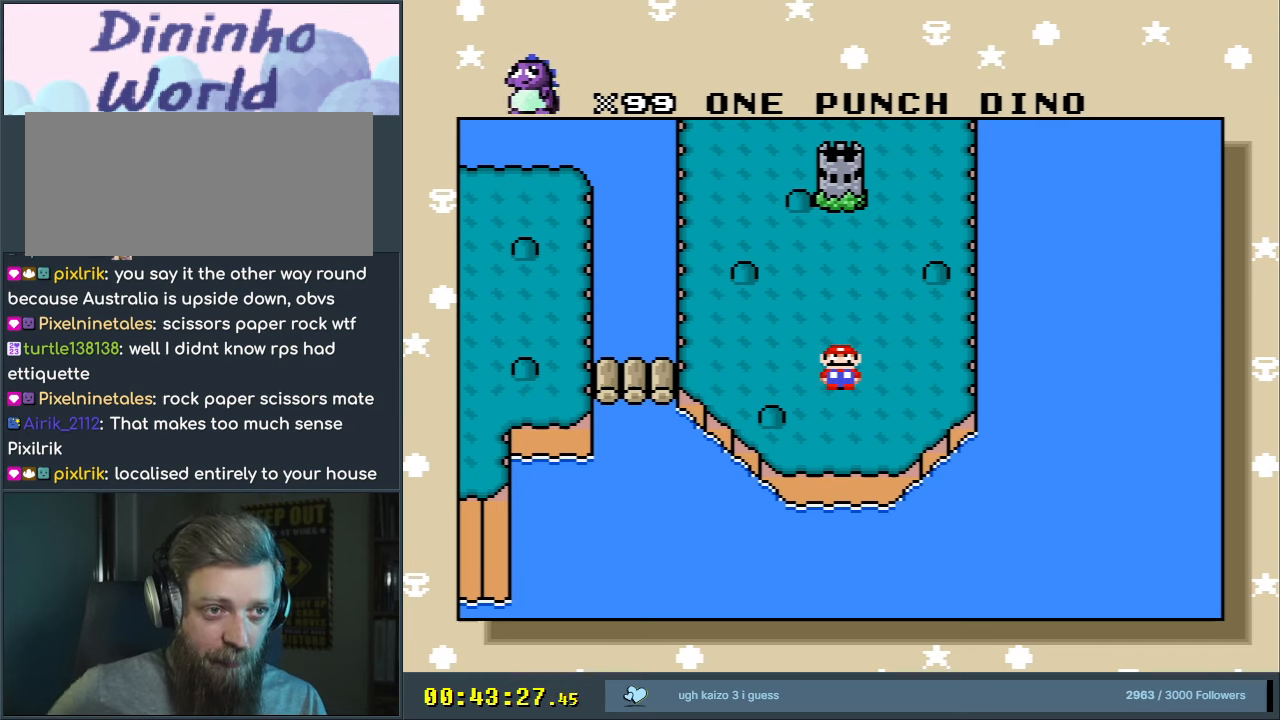
Gameplay with a controller (Nintendo layout); each line is a JSON object with the inputs held at the frame after it. "events" lists button and stick changes between this image and that frame as [ms after this image, input, new state], when the widget could be followed in between. Not read: L3 R3.
{"buttons": [], "events": [[317, "A", "down"], [483, "A", "up"]]}
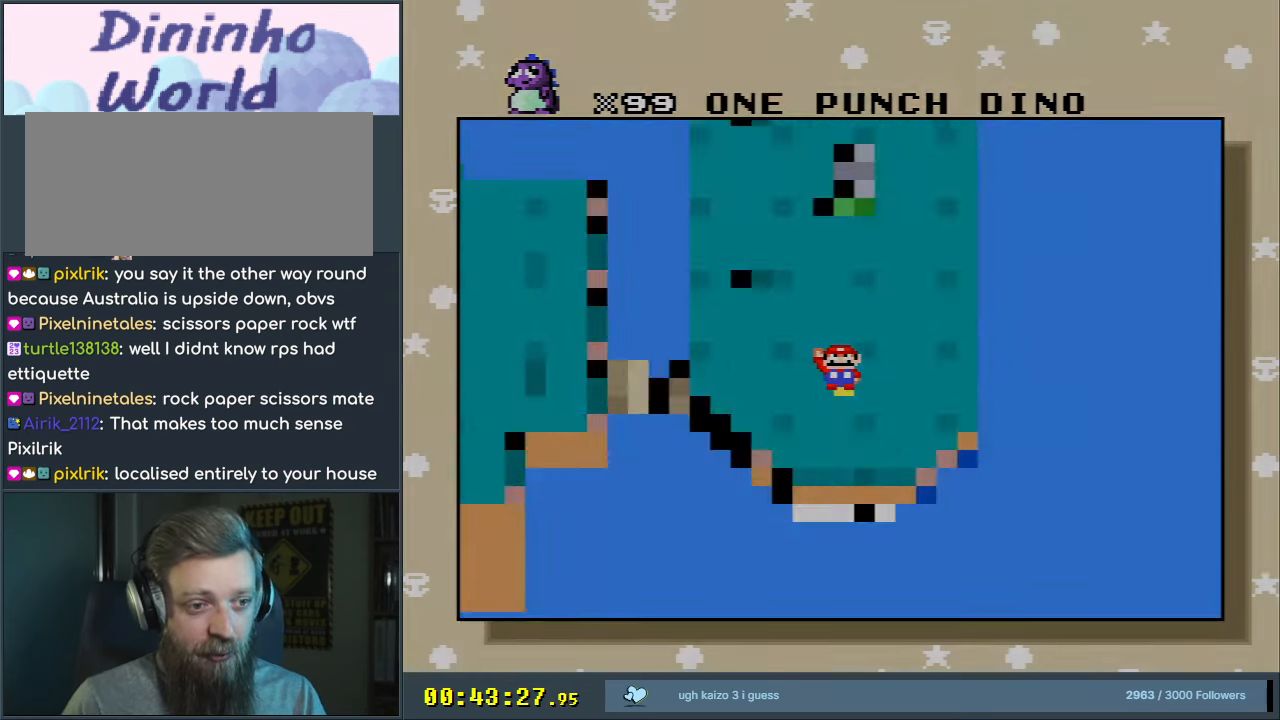
{"buttons": [], "events": []}
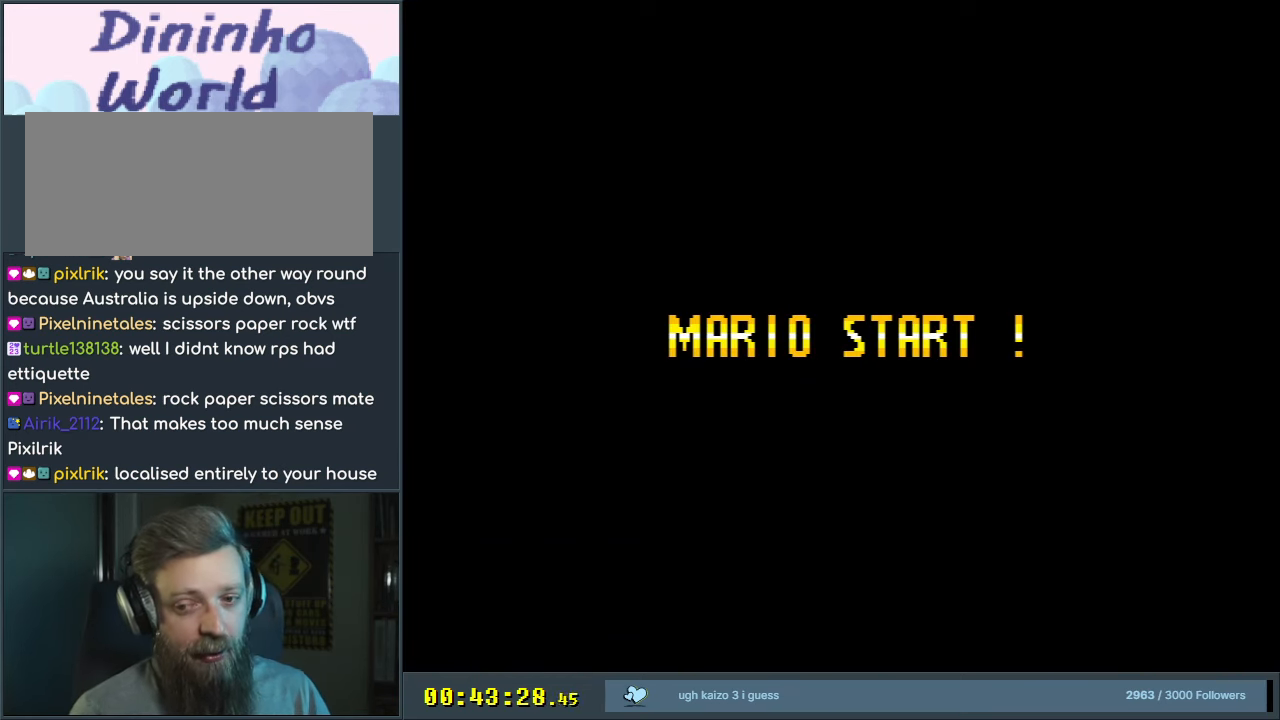
{"buttons": [], "events": []}
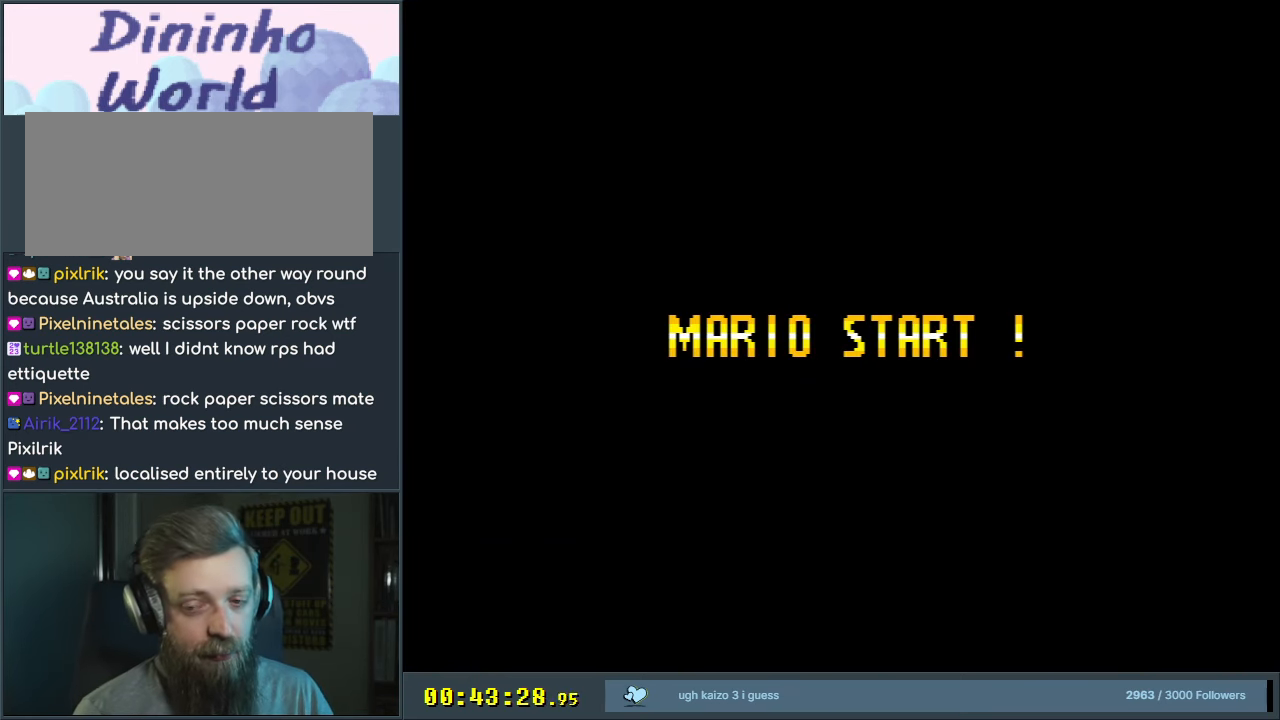
{"buttons": [], "events": []}
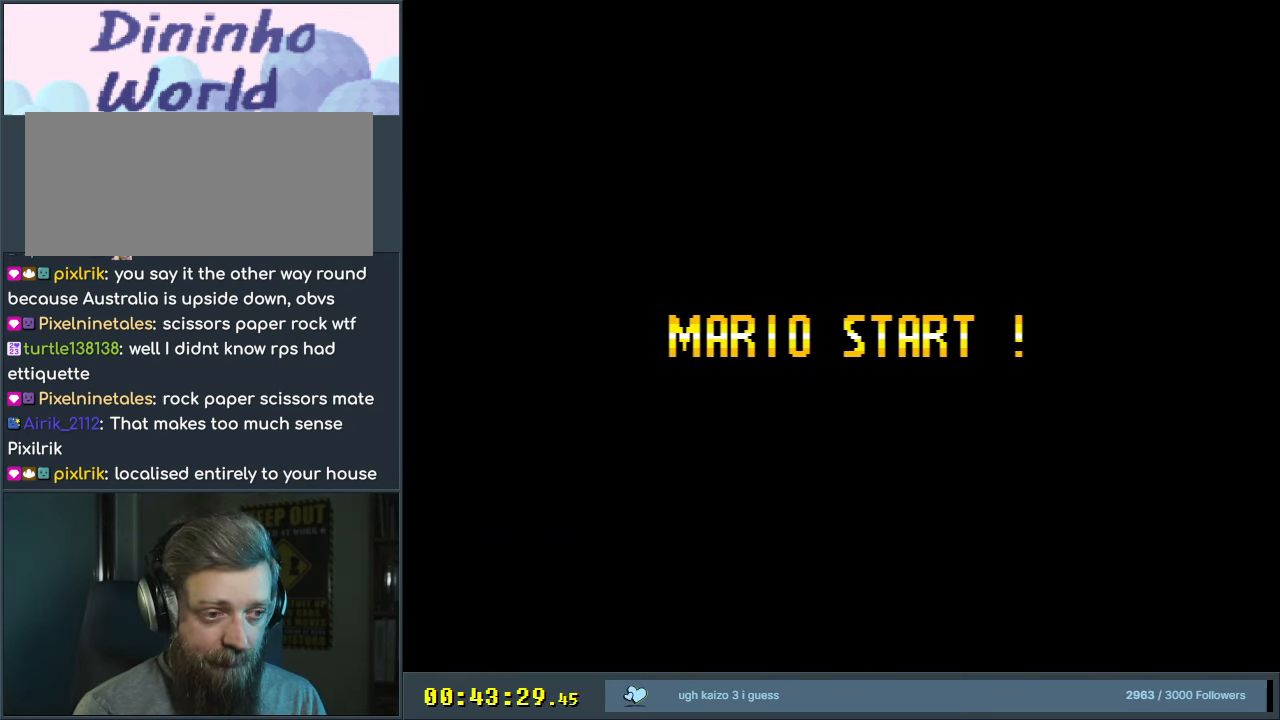
{"buttons": [], "events": []}
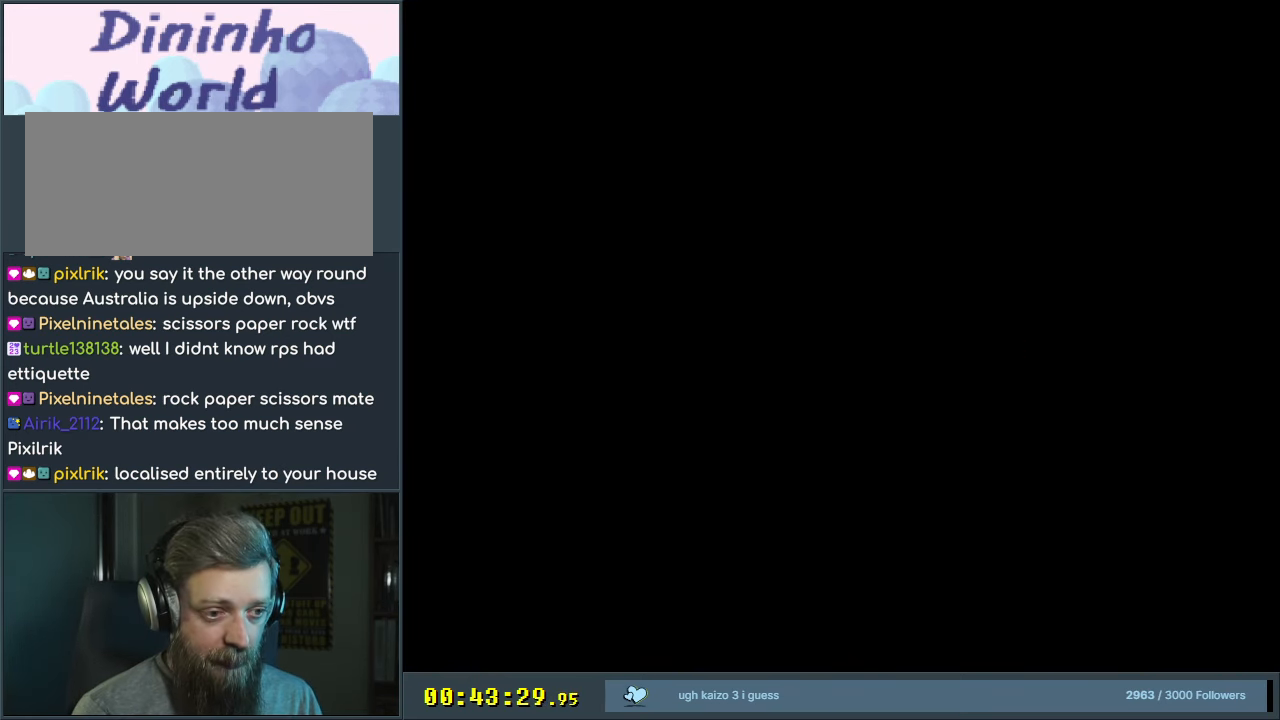
{"buttons": ["Y"], "events": [[250, "Y", "down"]]}
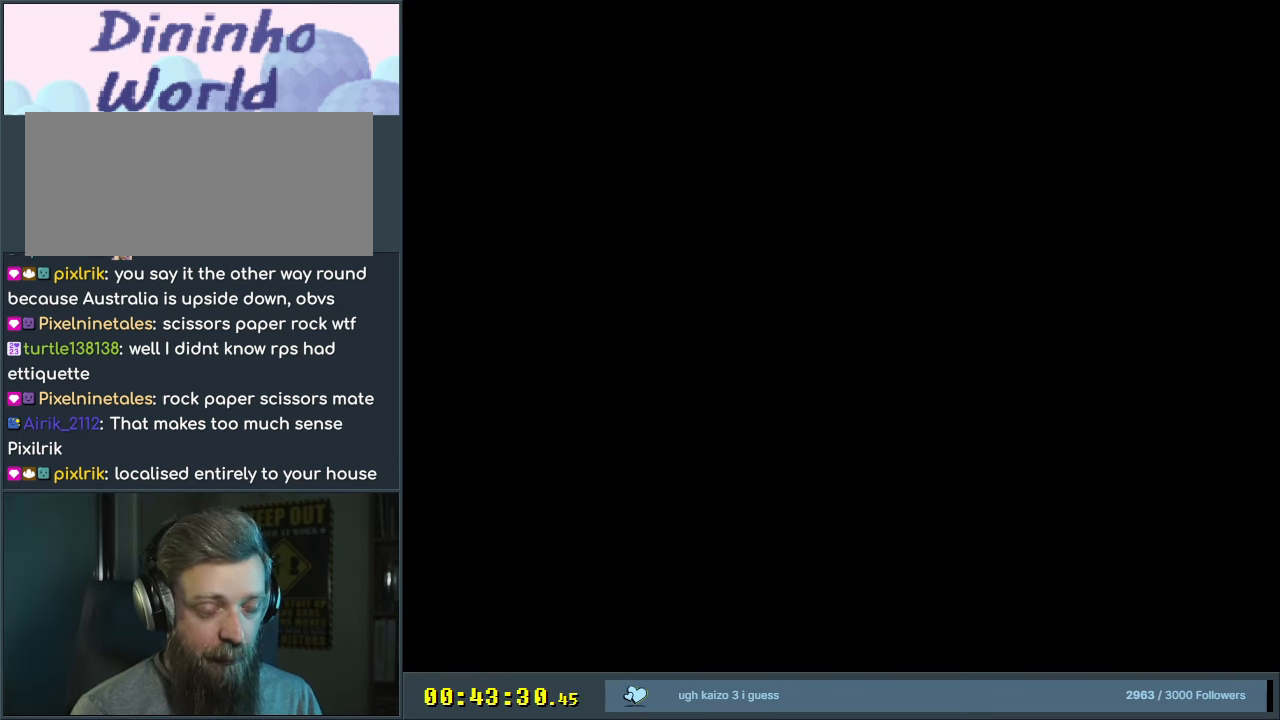
{"buttons": ["Y"], "events": []}
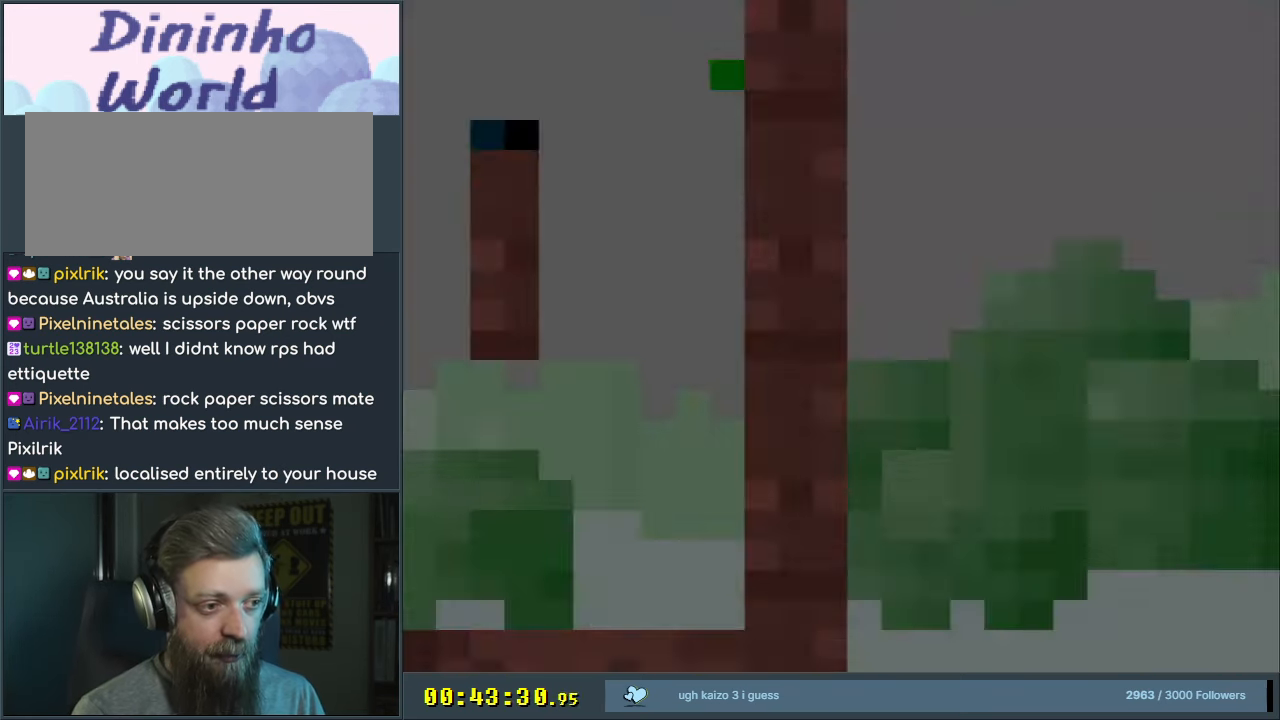
{"buttons": ["Y"], "events": []}
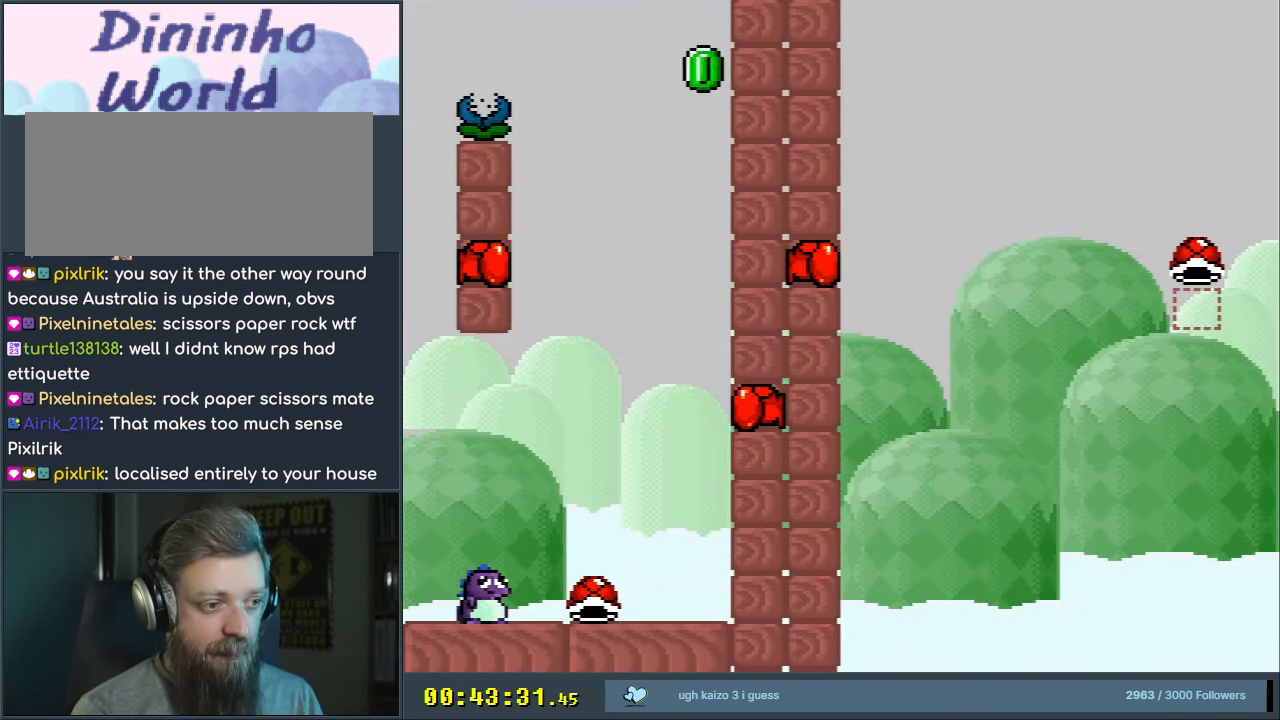
{"buttons": [], "events": [[83, "Y", "up"], [183, "Y", "down"], [317, "Y", "up"], [400, "Y", "down"], [500, "Y", "up"]]}
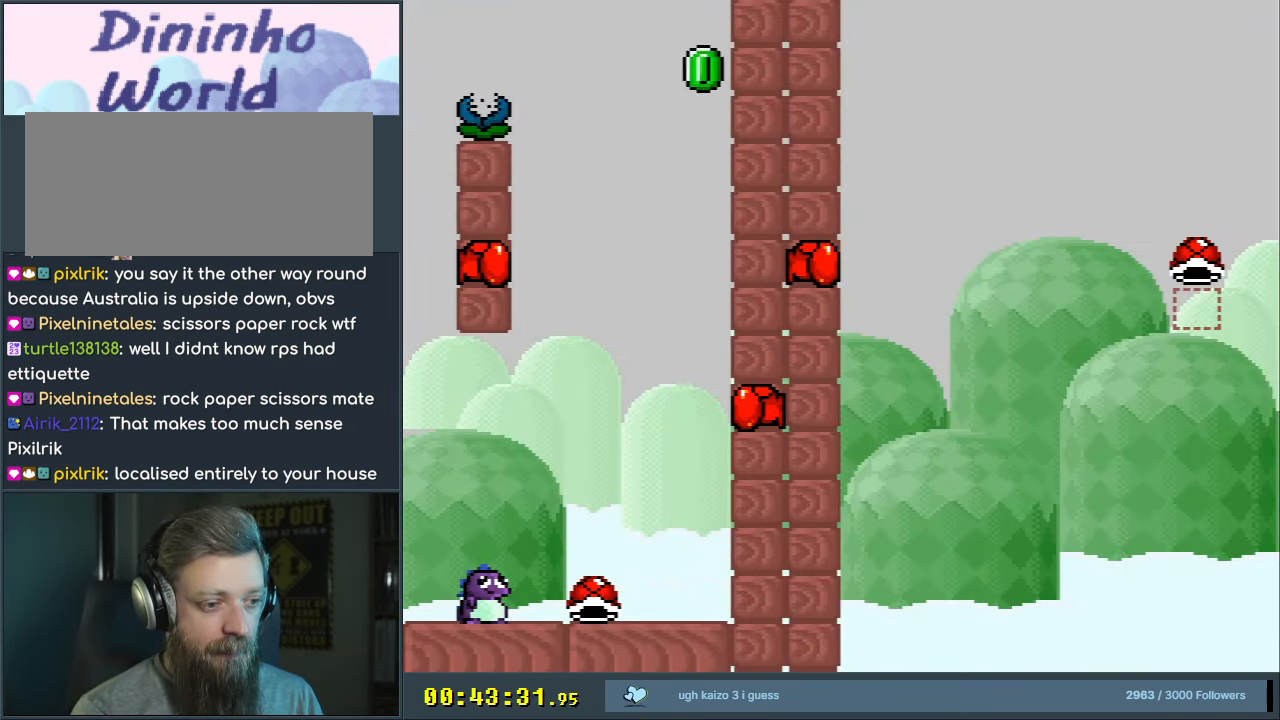
{"buttons": ["Y"], "events": [[100, "Y", "down"]]}
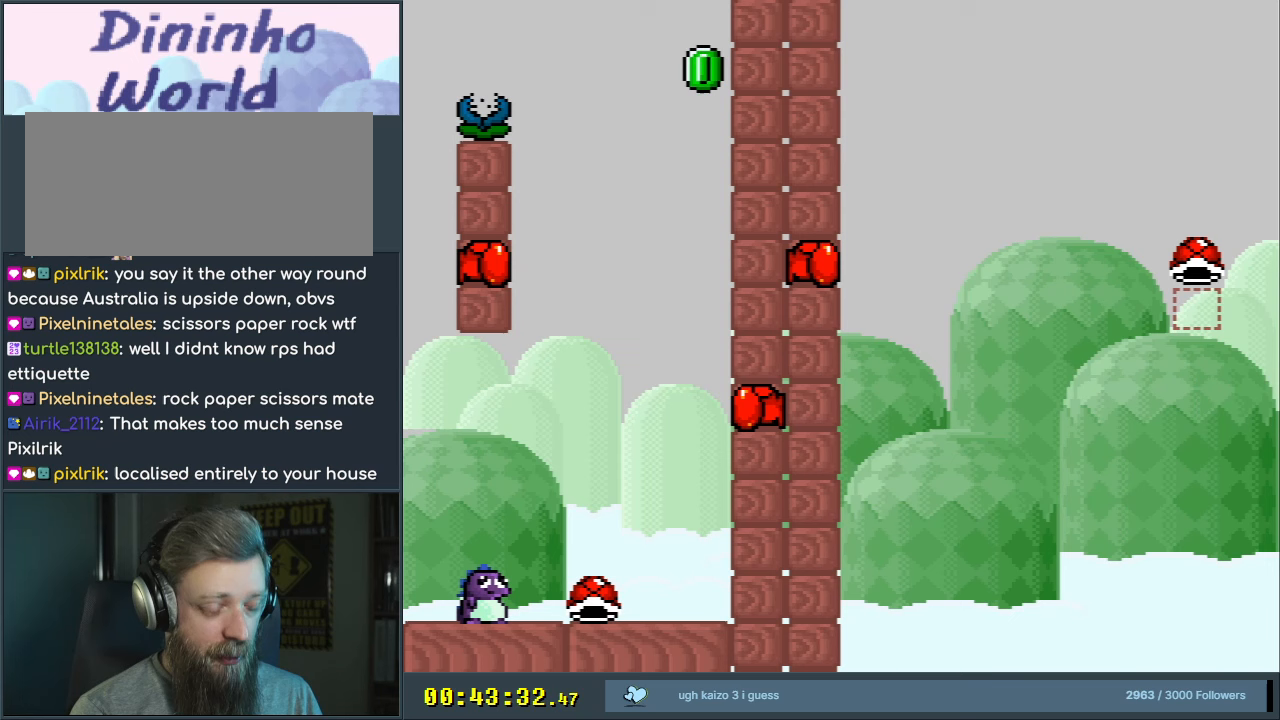
{"buttons": ["B", "Y", "DPAD_RIGHT"], "events": [[50, "DPAD_RIGHT", "down"], [367, "B", "down"]]}
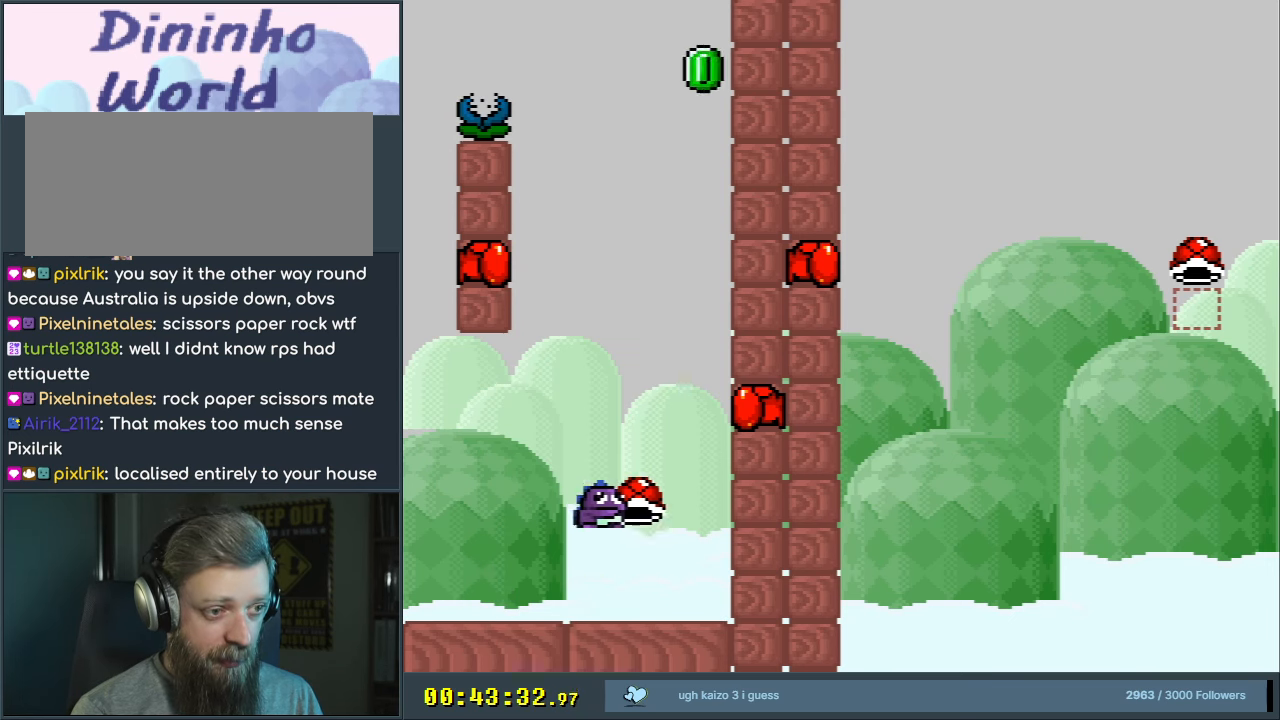
{"buttons": ["B", "Y"], "events": [[200, "DPAD_RIGHT", "up"]]}
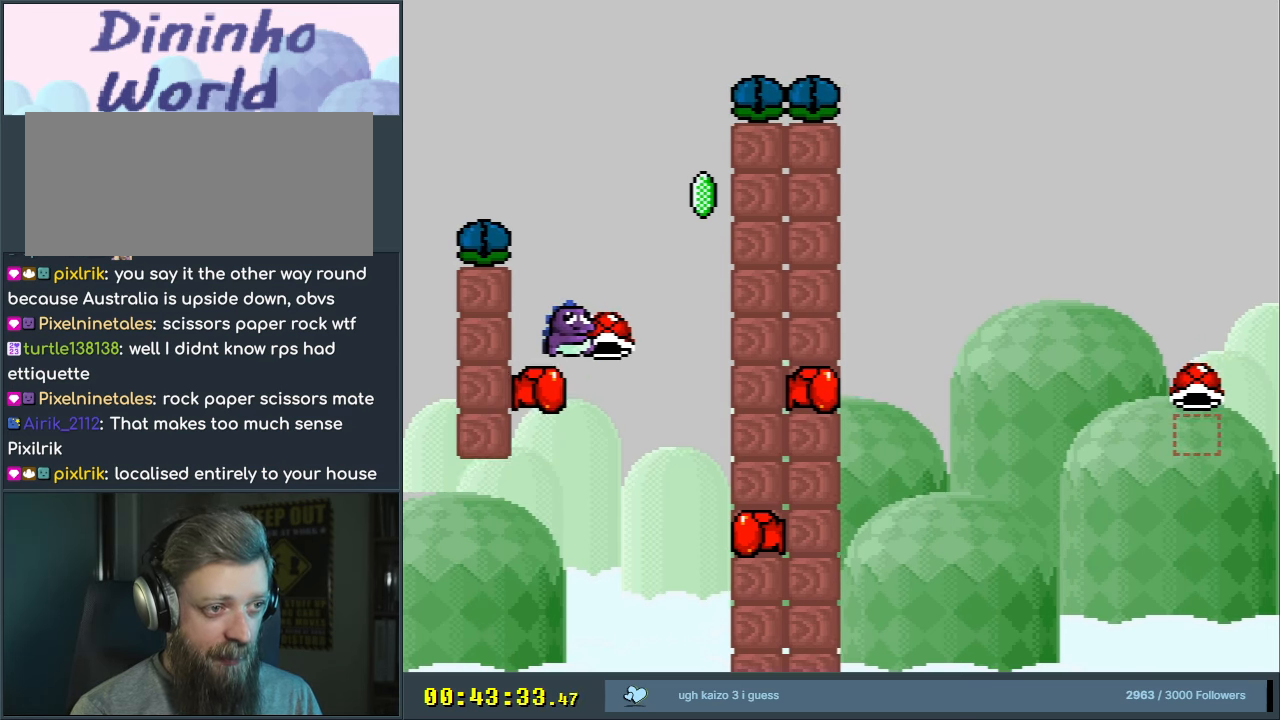
{"buttons": ["B", "Y"], "events": []}
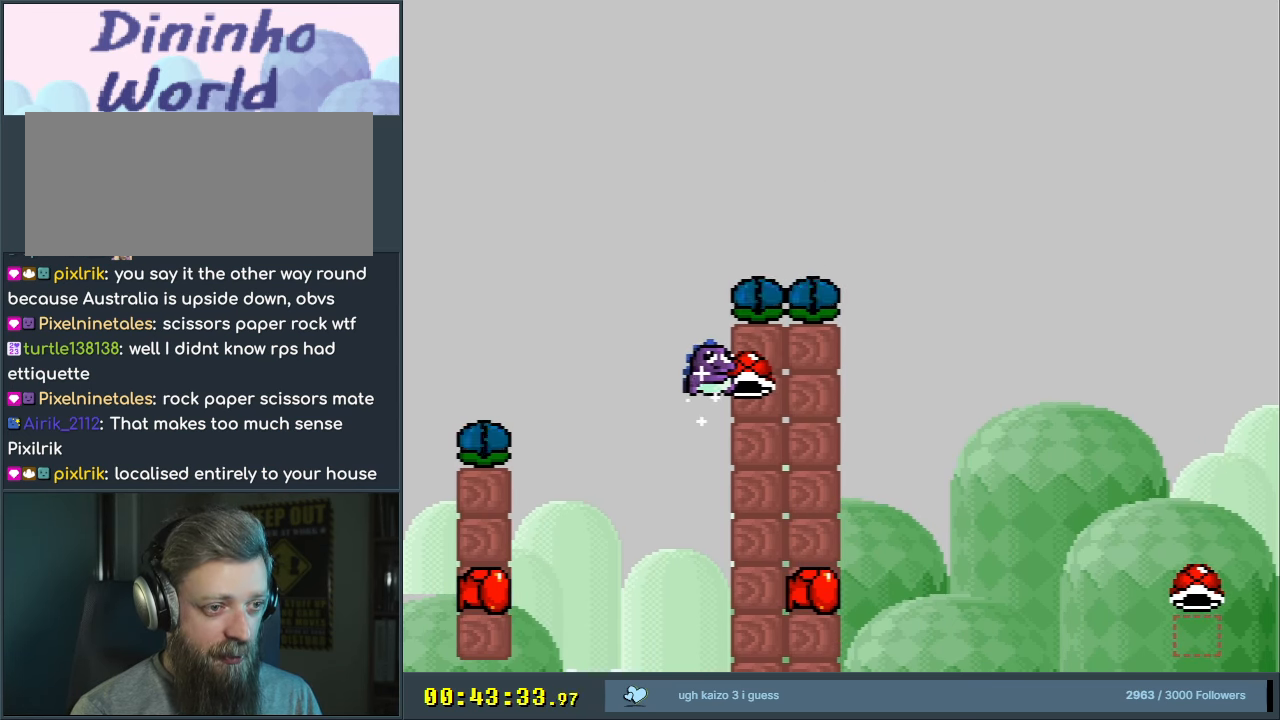
{"buttons": ["B", "Y"], "events": []}
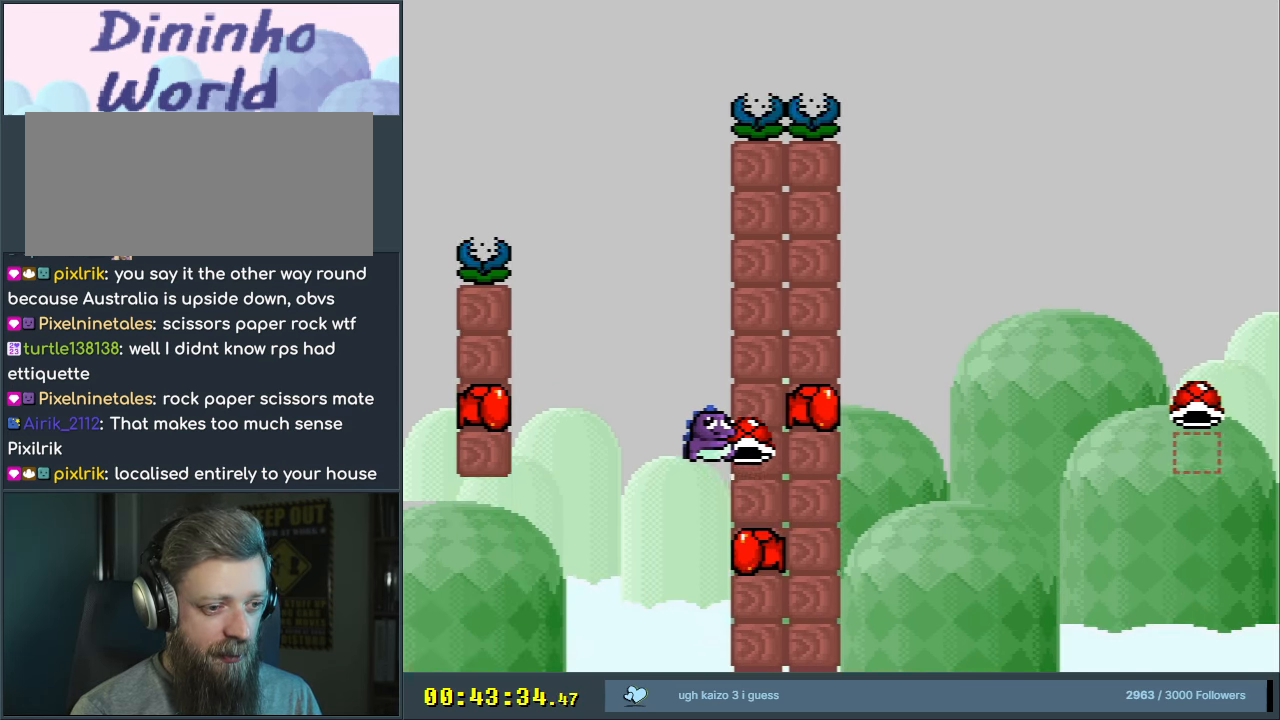
{"buttons": ["B", "Y", "DPAD_LEFT"], "events": [[467, "DPAD_LEFT", "down"]]}
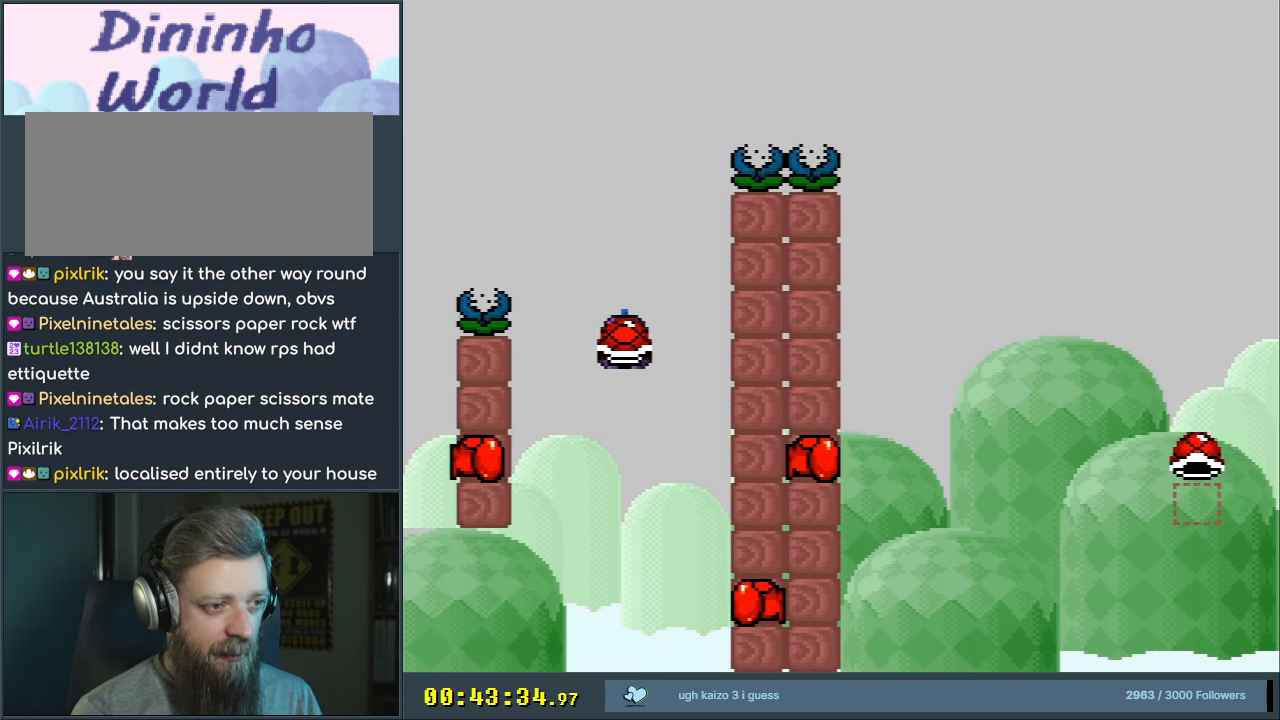
{"buttons": ["B", "DPAD_RIGHT"], "events": [[367, "DPAD_LEFT", "up"], [383, "DPAD_RIGHT", "down"], [400, "Y", "up"]]}
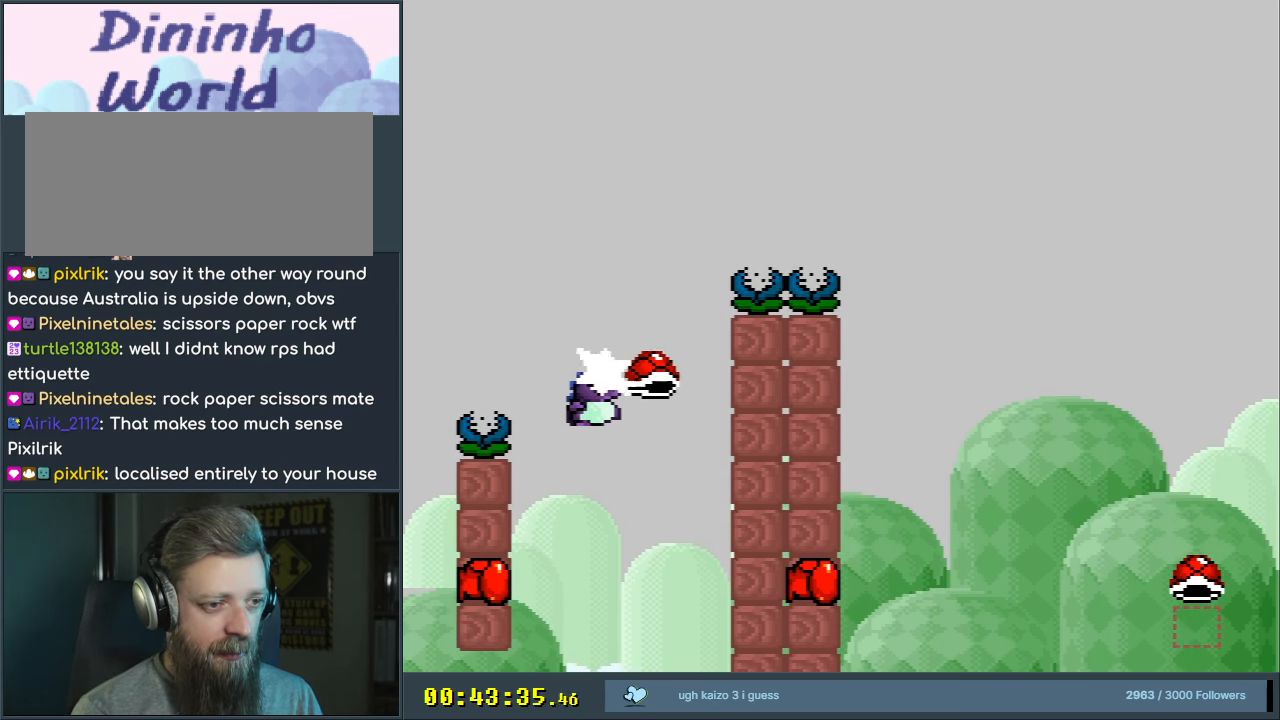
{"buttons": ["B", "Y"], "events": [[17, "Y", "down"], [50, "DPAD_RIGHT", "up"], [400, "Y", "up"], [483, "Y", "down"]]}
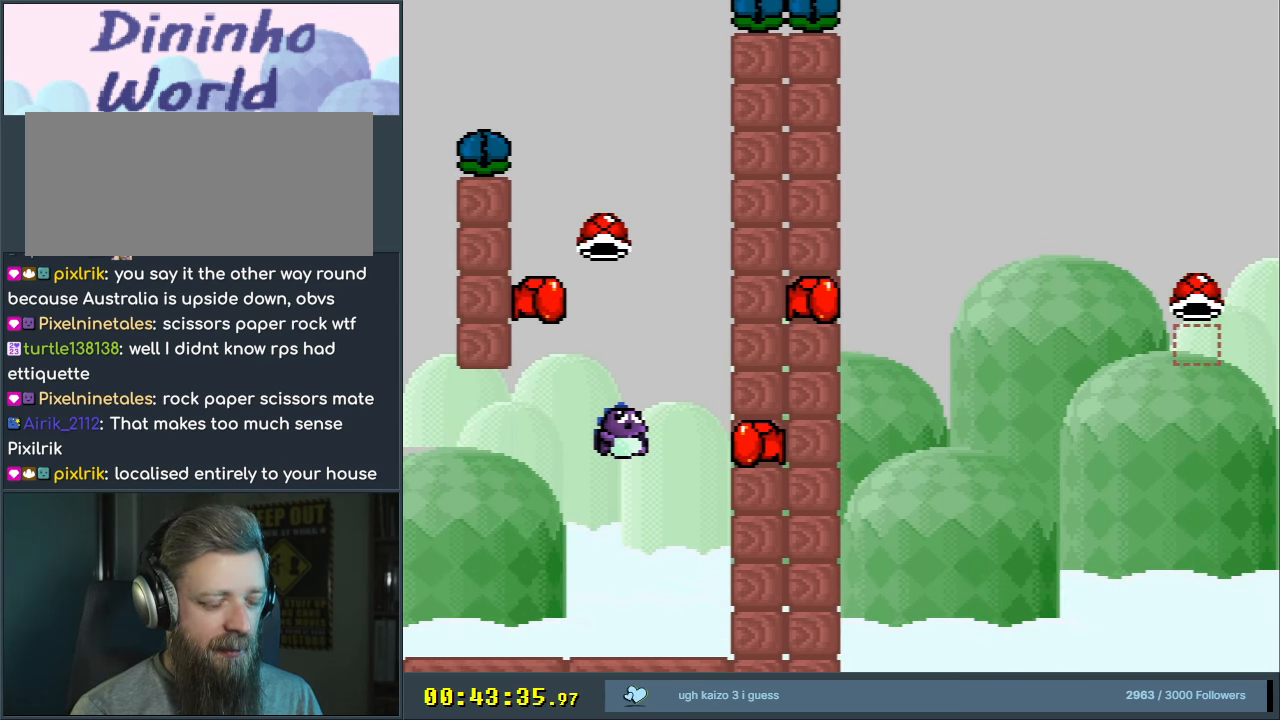
{"buttons": ["Y"], "events": [[67, "B", "up"], [200, "DPAD_LEFT", "down"], [350, "DPAD_LEFT", "up"]]}
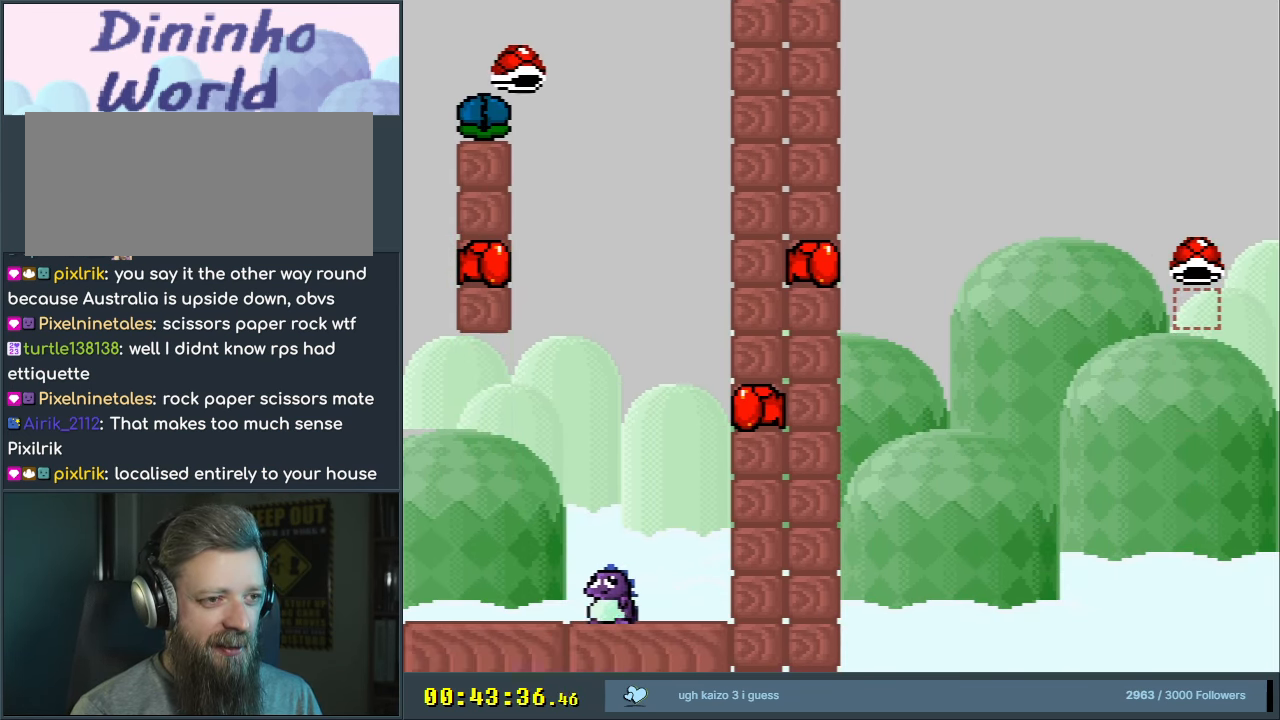
{"buttons": ["Y", "DPAD_RIGHT"], "events": [[67, "DPAD_RIGHT", "down"], [150, "DPAD_RIGHT", "up"], [383, "DPAD_RIGHT", "down"]]}
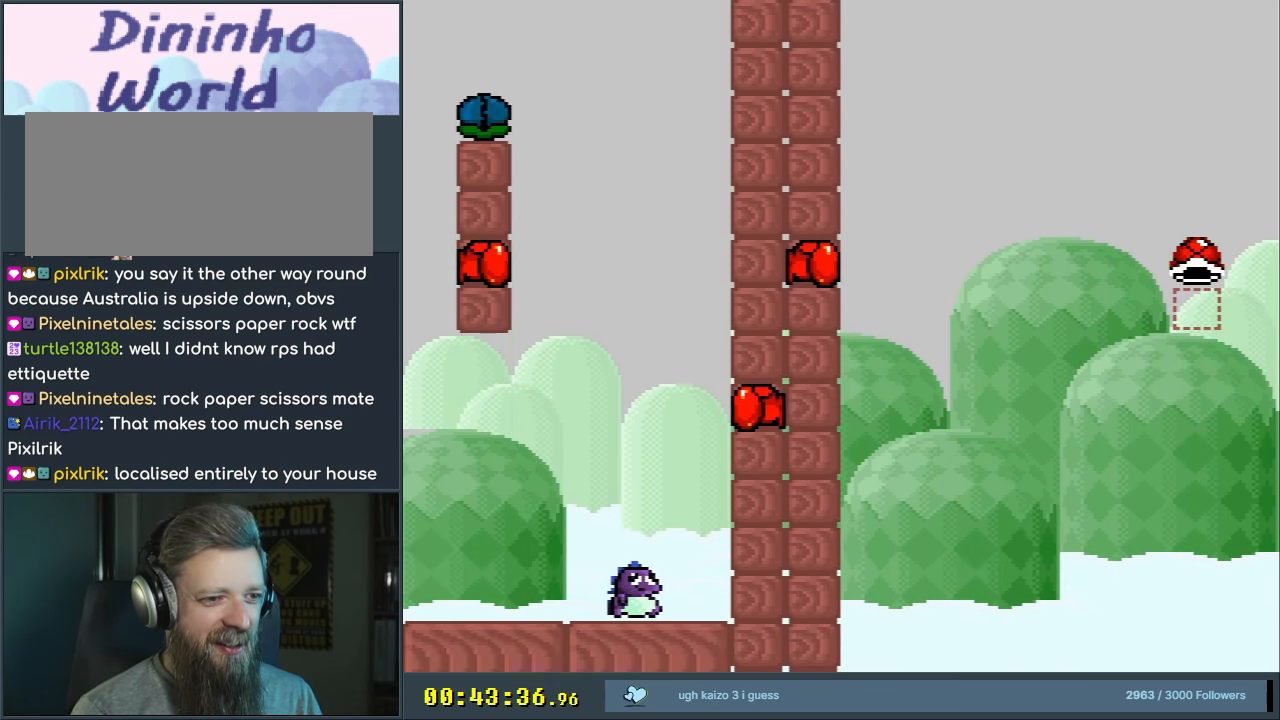
{"buttons": ["B", "Y"], "events": [[17, "B", "down"], [200, "DPAD_RIGHT", "up"]]}
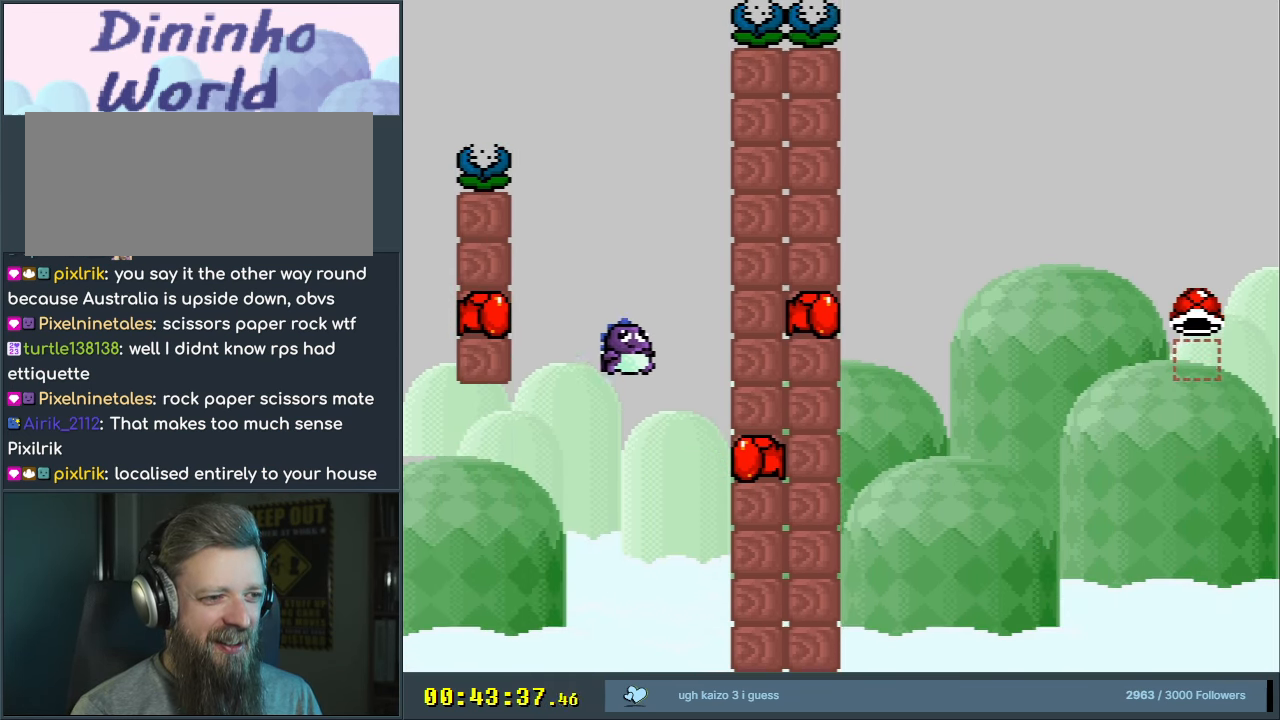
{"buttons": ["B", "Y", "DPAD_LEFT"], "events": [[317, "DPAD_LEFT", "down"]]}
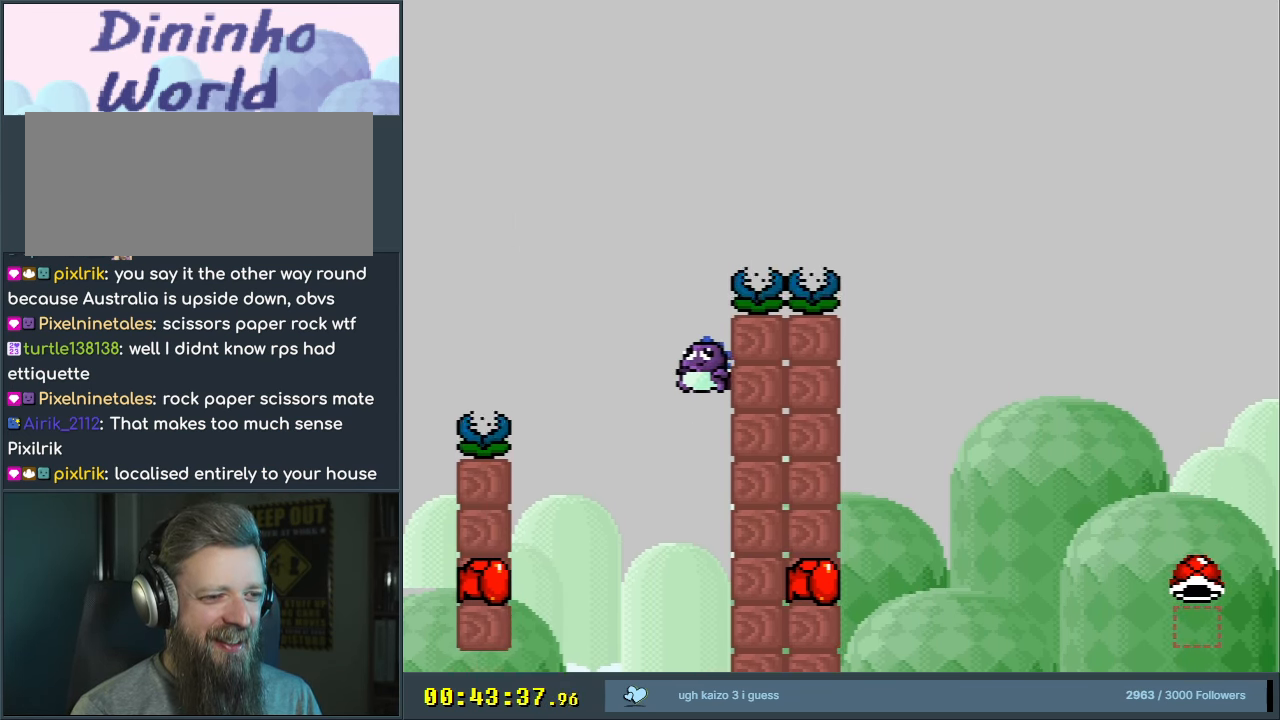
{"buttons": ["B", "Y", "DPAD_LEFT"], "events": []}
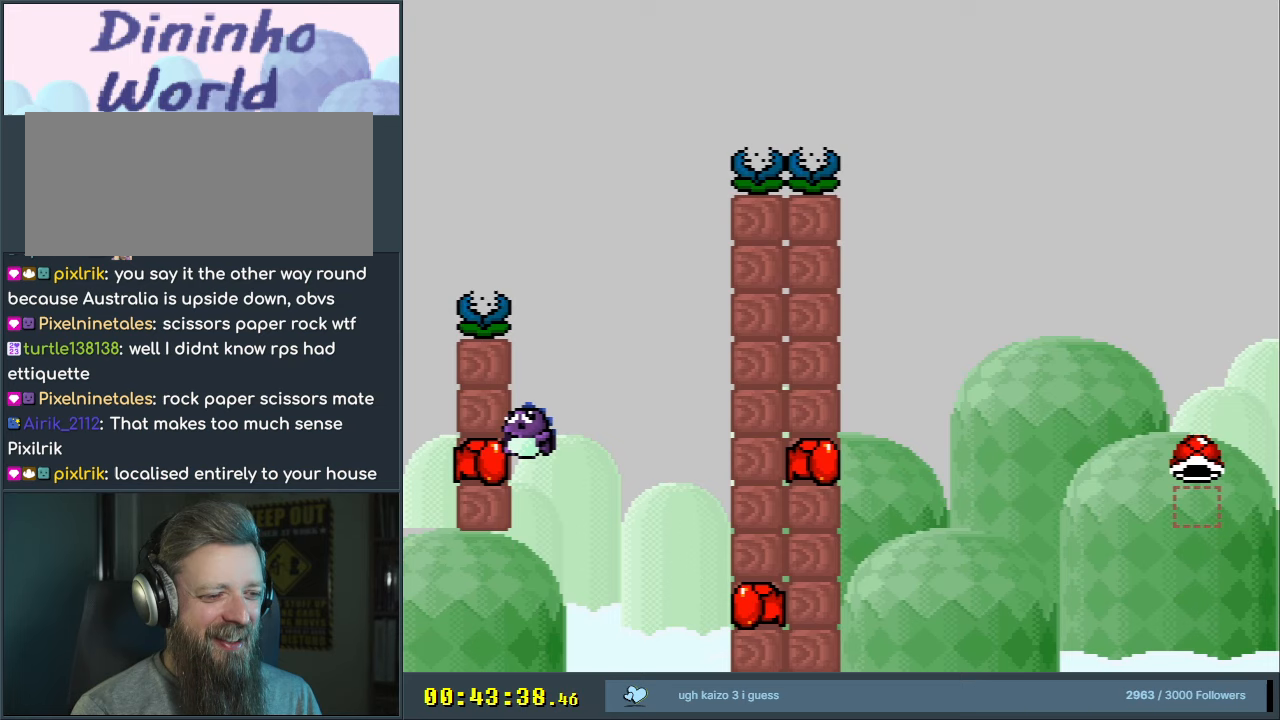
{"buttons": ["B", "Y", "DPAD_LEFT"], "events": []}